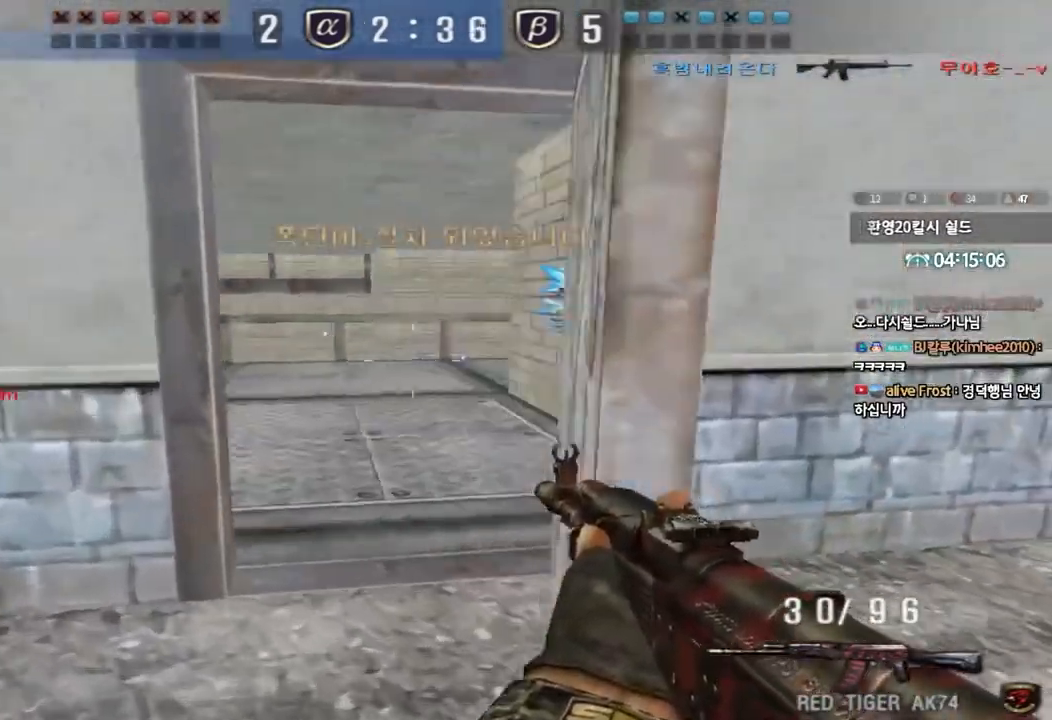
Gameplay with keyboard; each line is a JSON object with the keys held at the frame after it. "events" lists presses ("down") and releases ("up") of "a", "ctrl", "d", "e", "f", "q", "r", "s", "shift", "space", "tab" and "w" between this image and that frame as [ms after this image, input, new state], when the widget could be followed in between. No other keys are recorded. Mouse input is not recorded.
{"keys": ["a", "w"], "events": [[67, "w", "up"], [83, "a", "up"], [83, "ctrl", "down"], [150, "ctrl", "up"], [150, "w", "down"], [167, "d", "down"], [383, "ctrl", "down"], [383, "d", "up"], [383, "w", "up"], [500, "a", "down"], [500, "ctrl", "up"], [500, "w", "down"]]}
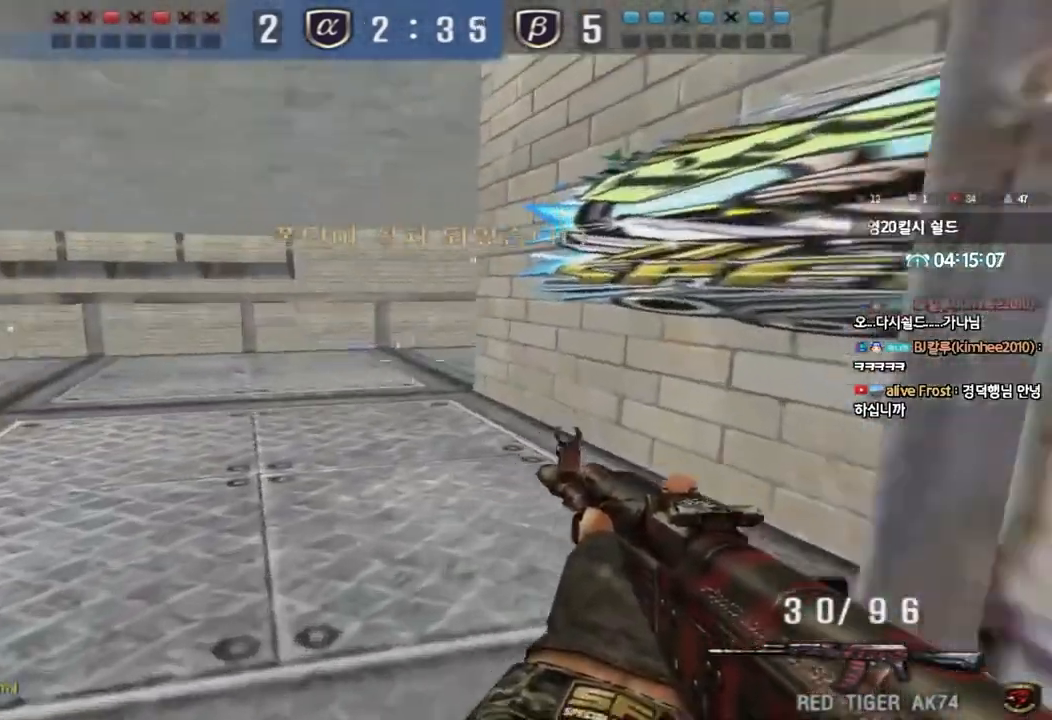
{"keys": ["ctrl"], "events": [[133, "w", "up"], [150, "a", "up"], [300, "ctrl", "down"]]}
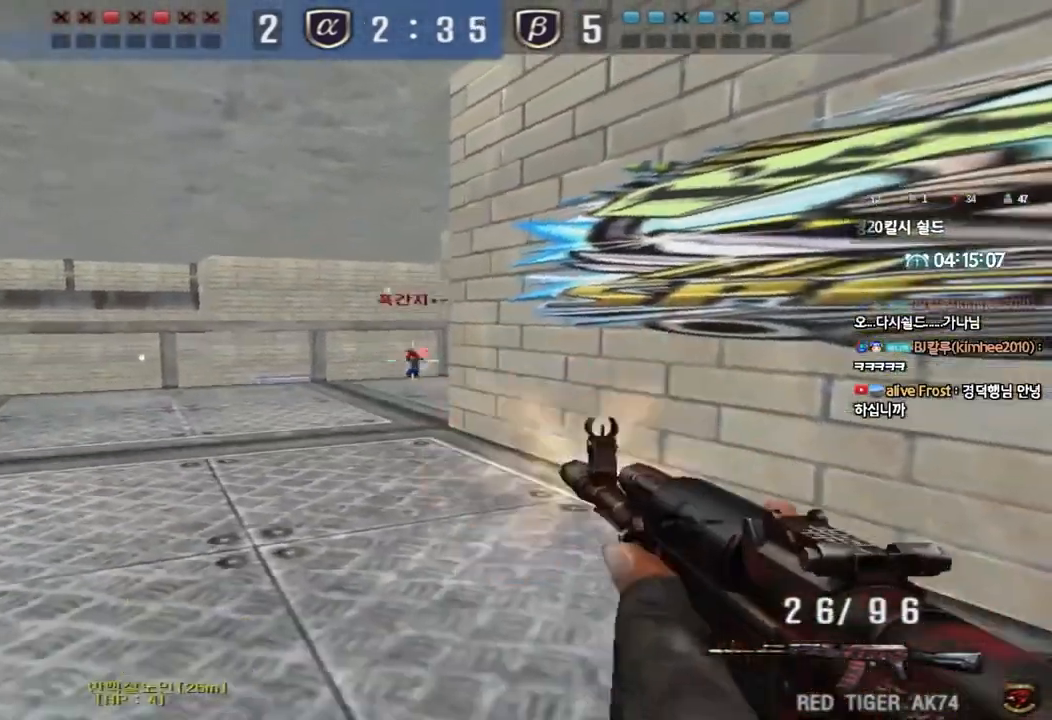
{"keys": ["ctrl"], "events": []}
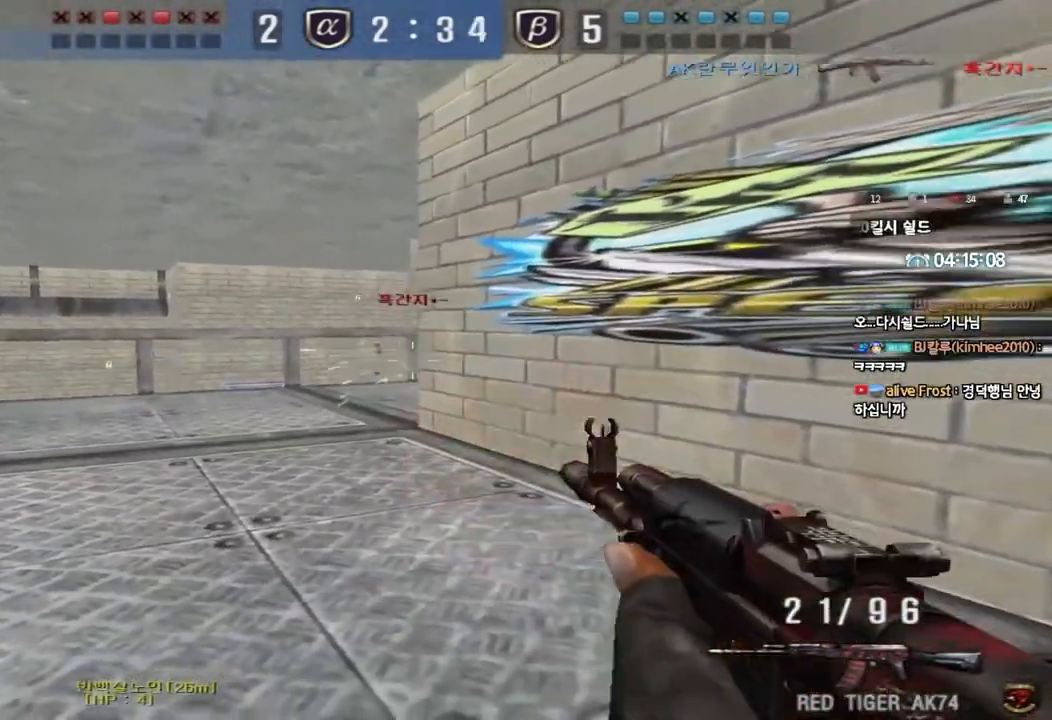
{"keys": ["d", "w"], "events": [[67, "d", "down"], [67, "w", "down"], [100, "ctrl", "up"], [267, "ctrl", "down"], [267, "d", "up"], [267, "w", "up"], [350, "w", "down"], [367, "d", "down"], [400, "ctrl", "up"]]}
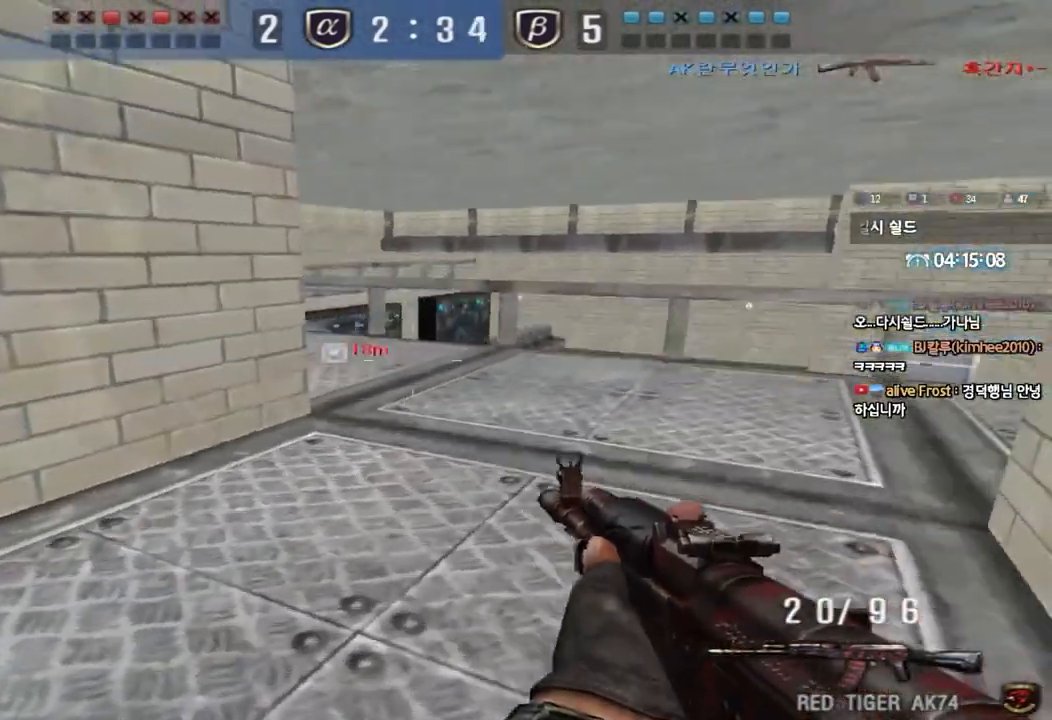
{"keys": [], "events": [[67, "ctrl", "down"], [67, "d", "up"], [83, "w", "up"], [100, "space", "down"], [167, "a", "down"], [183, "s", "down"], [183, "space", "up"], [200, "ctrl", "up"], [283, "ctrl", "down"], [417, "s", "up"], [433, "a", "up"], [450, "ctrl", "up"]]}
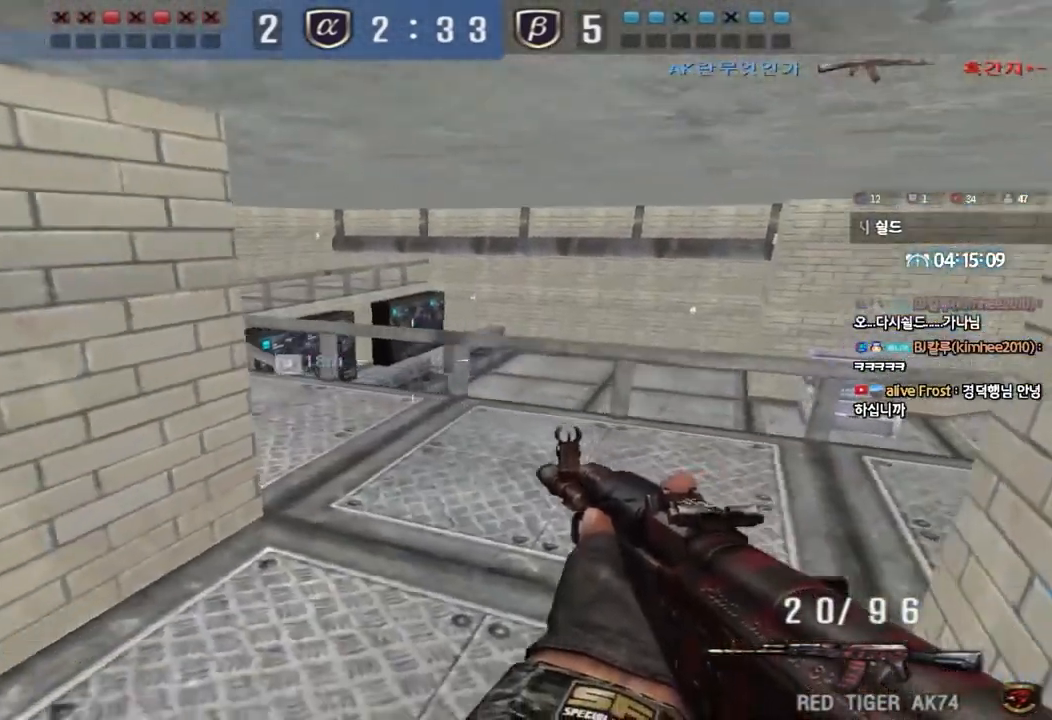
{"keys": ["ctrl"], "events": [[67, "w", "down"], [83, "a", "down"], [450, "w", "up"], [483, "a", "up"], [483, "ctrl", "down"]]}
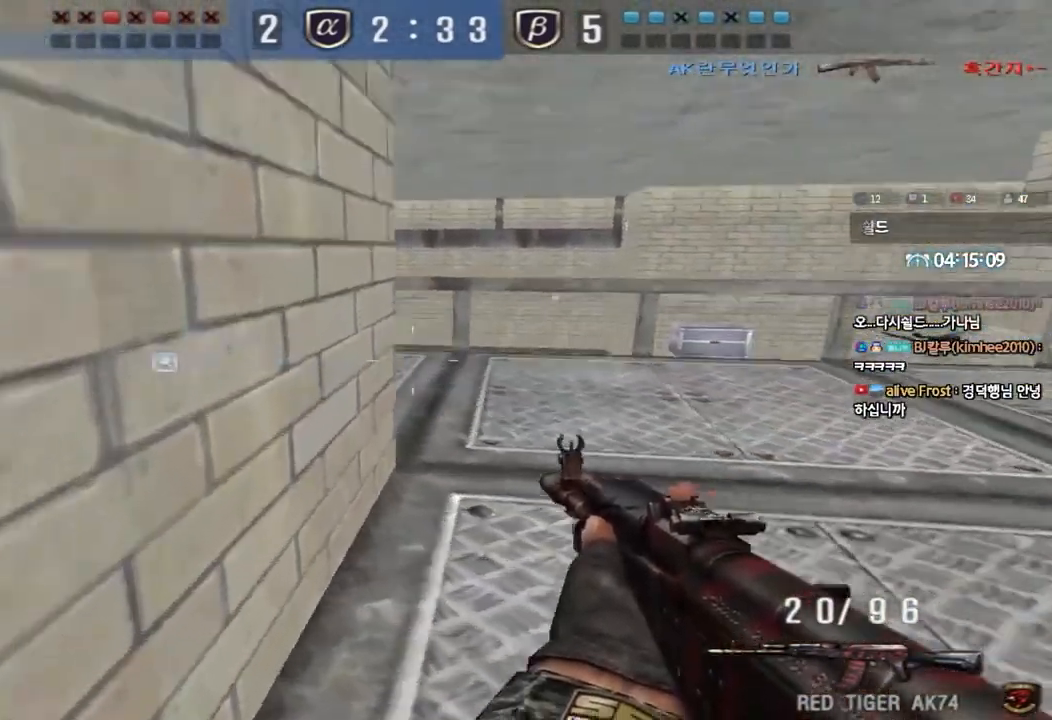
{"keys": ["d"], "events": [[117, "ctrl", "up"], [117, "s", "down"], [200, "a", "down"], [350, "shift", "down"], [367, "d", "down"], [383, "a", "up"], [467, "shift", "up"], [483, "s", "up"]]}
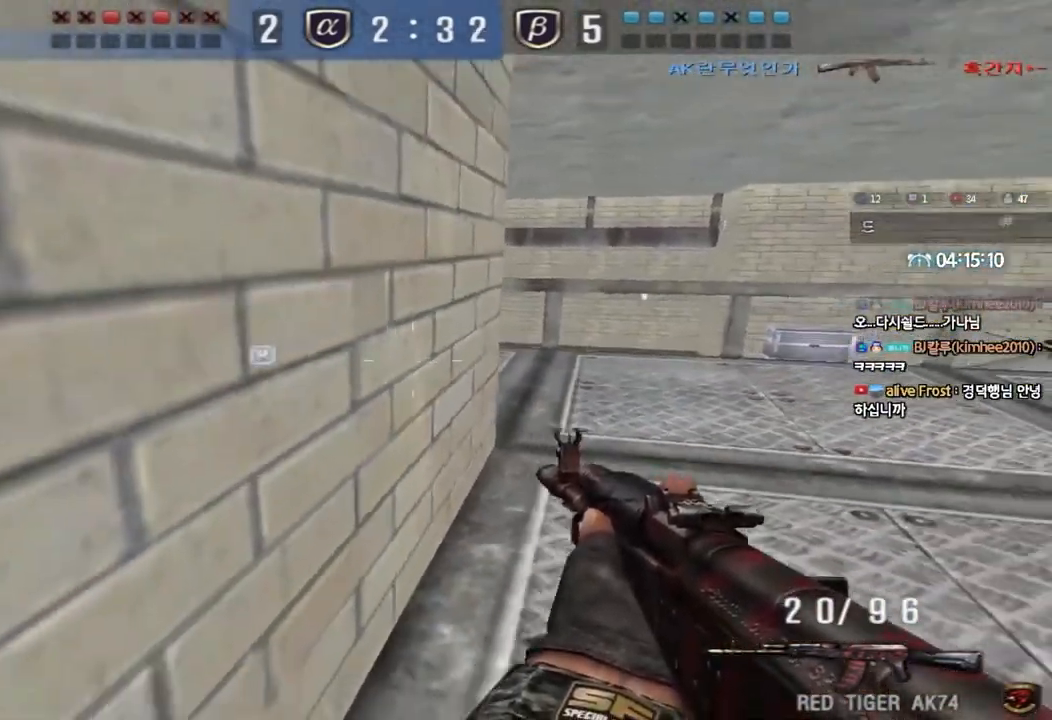
{"keys": ["a", "shift"], "events": [[133, "w", "down"], [283, "shift", "down"], [400, "d", "up"], [400, "w", "up"], [450, "a", "down"]]}
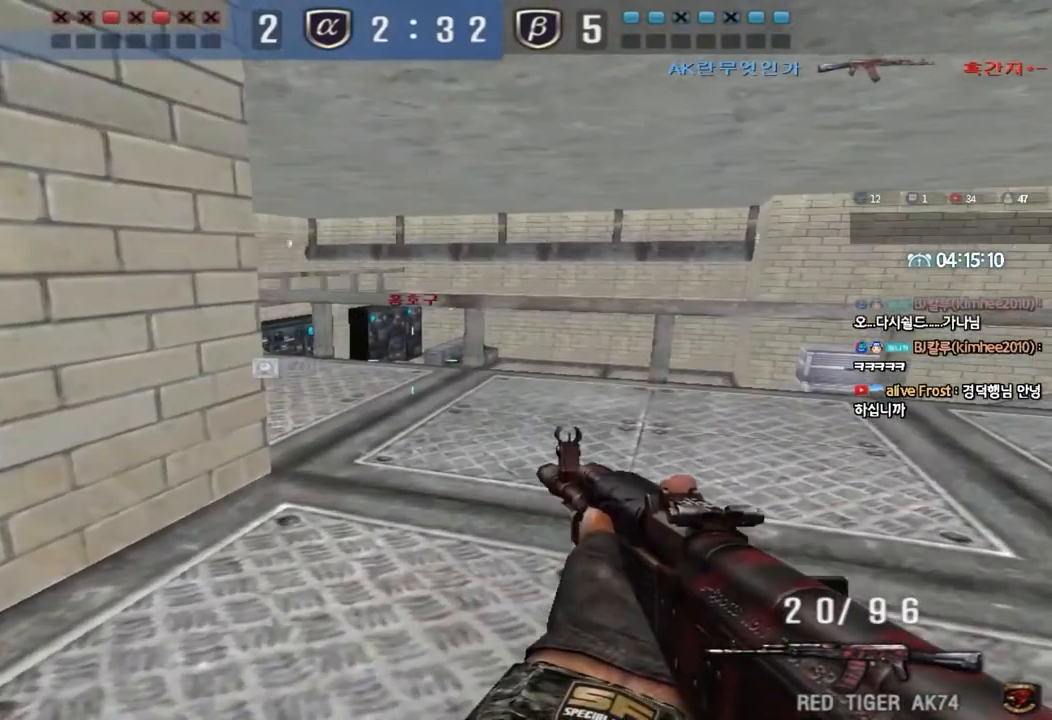
{"keys": [], "events": [[50, "a", "up"], [117, "shift", "up"]]}
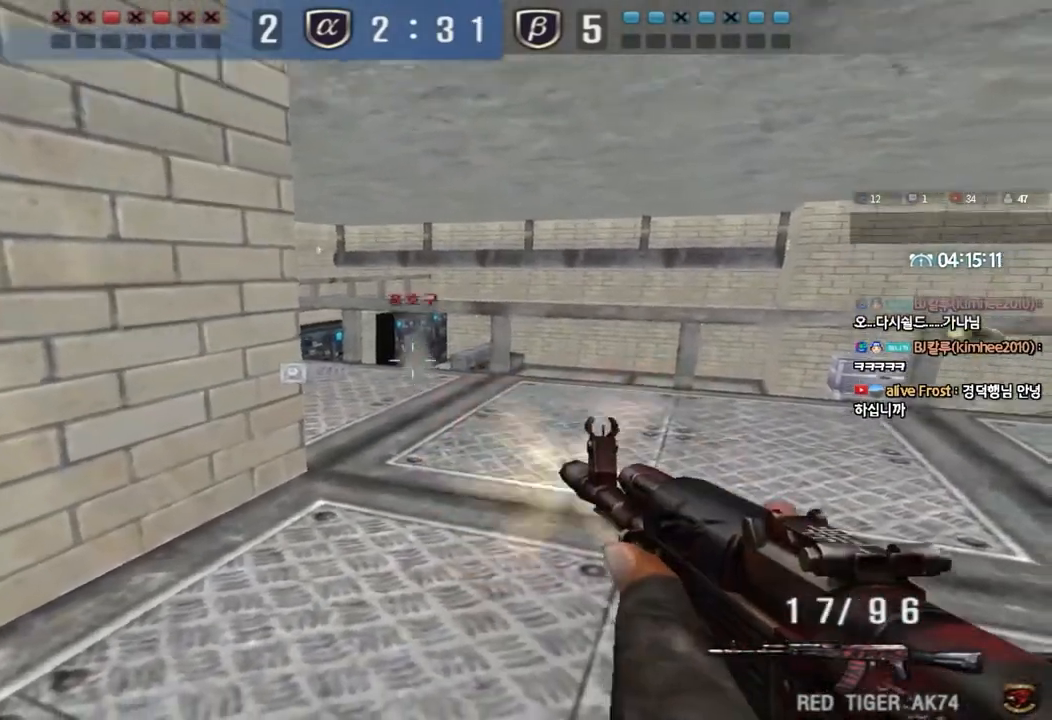
{"keys": [], "events": []}
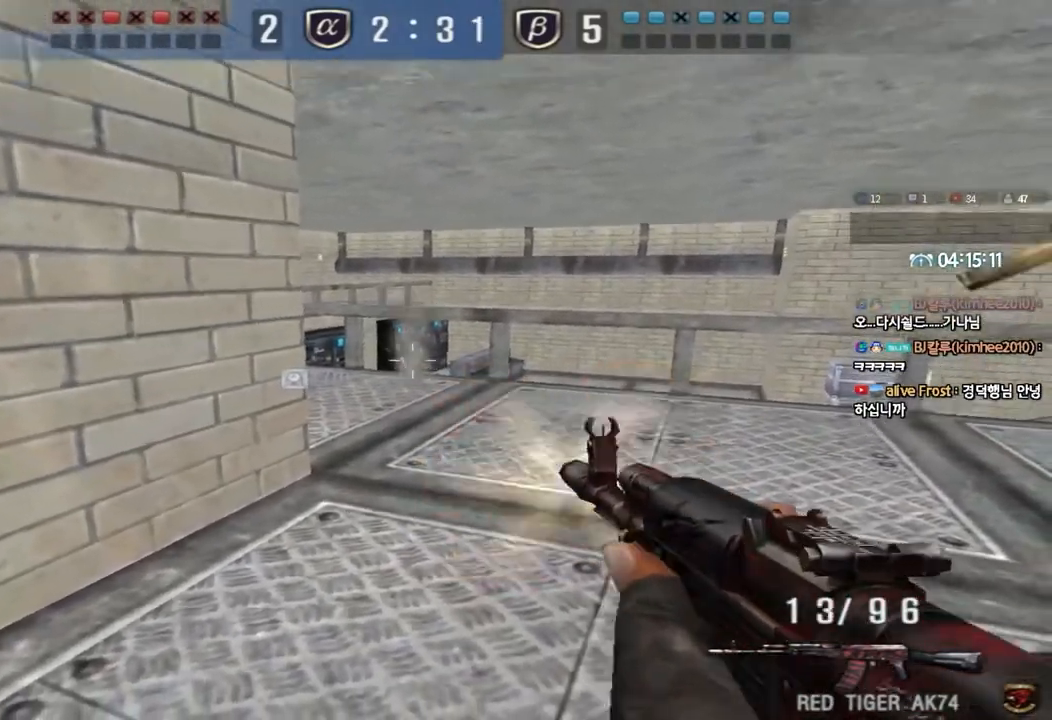
{"keys": ["ctrl"], "events": [[333, "ctrl", "down"], [367, "r", "down"], [467, "r", "up"]]}
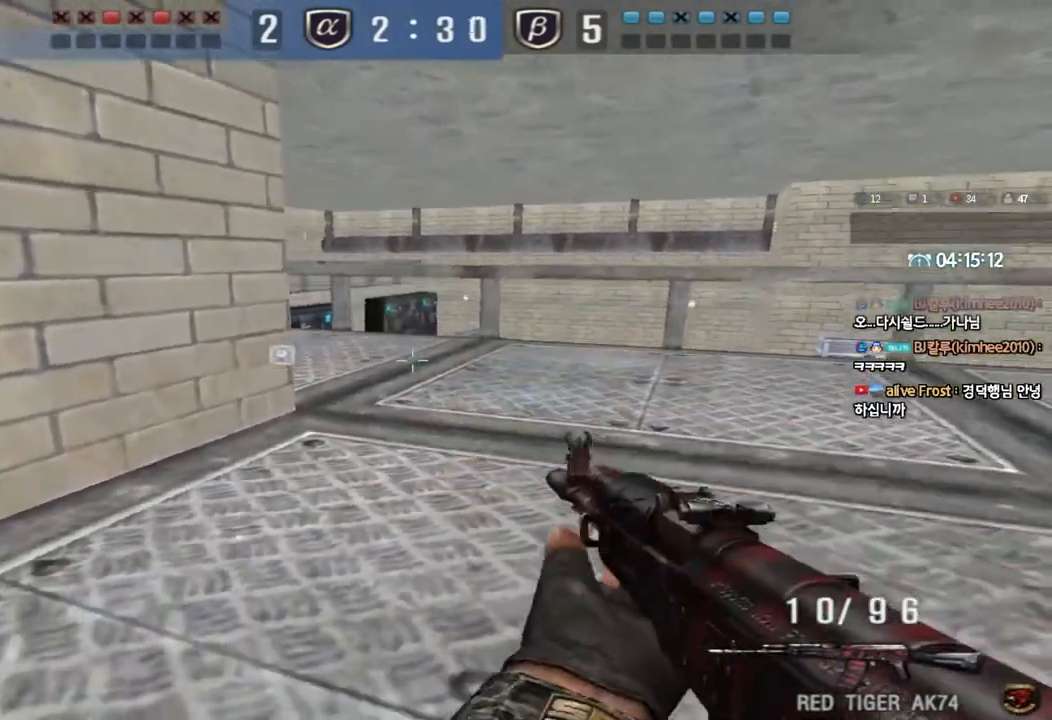
{"keys": ["ctrl"], "events": []}
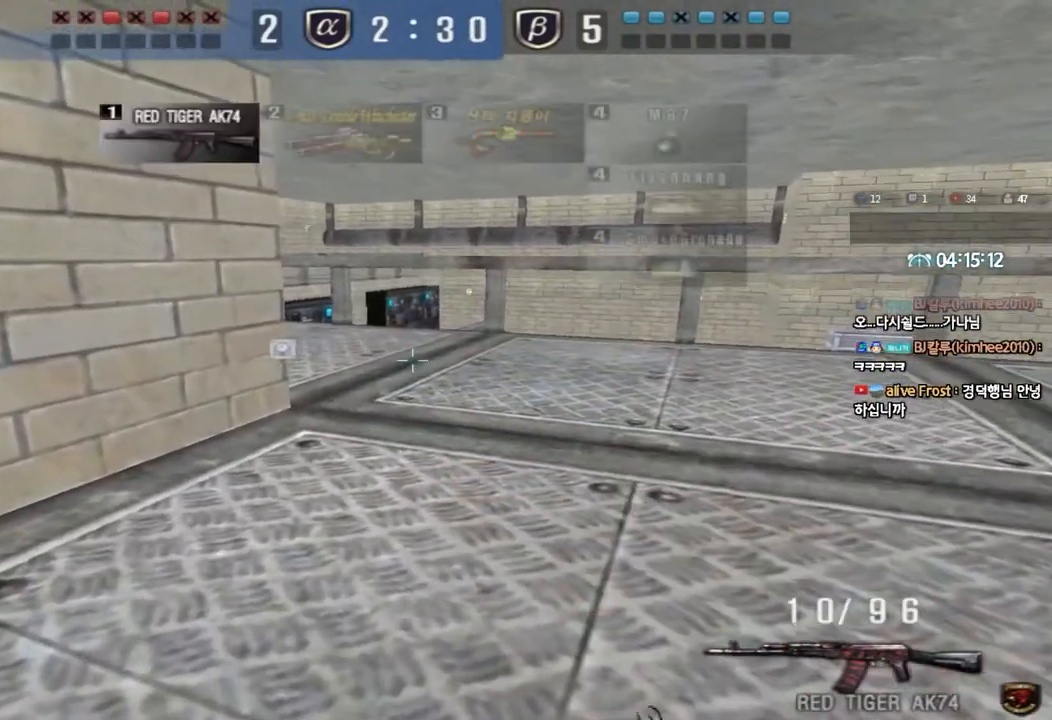
{"keys": ["d", "w"], "events": [[83, "w", "down"], [100, "d", "down"], [117, "ctrl", "up"], [317, "ctrl", "down"], [317, "d", "up"], [333, "w", "up"], [417, "ctrl", "up"], [417, "d", "down"], [417, "w", "down"]]}
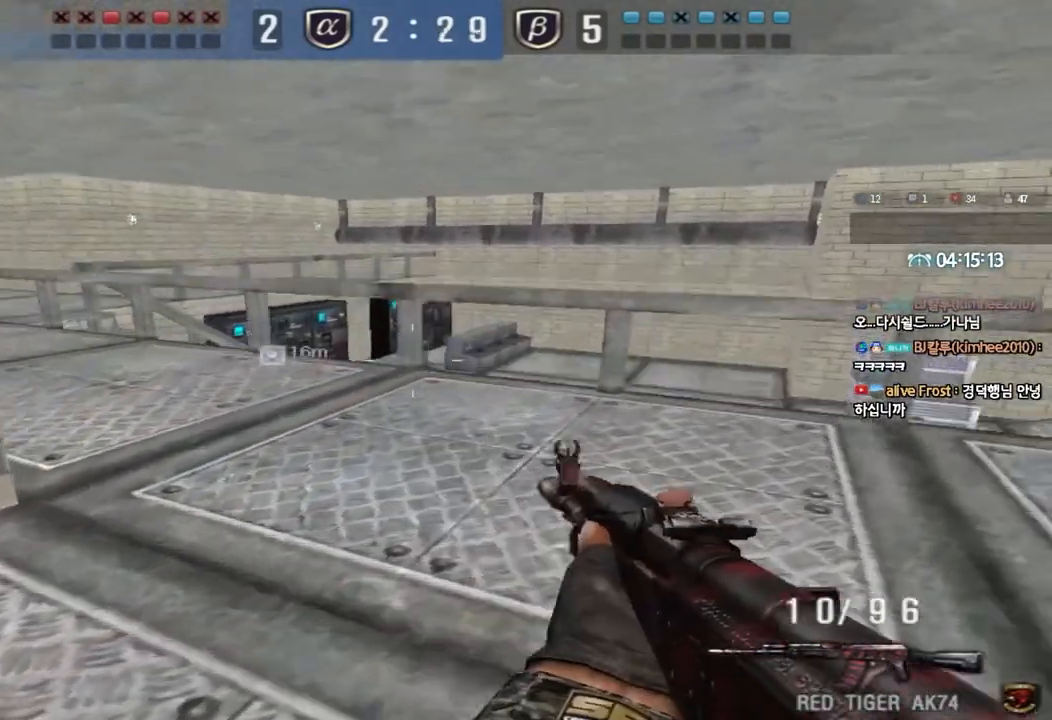
{"keys": ["a", "s"], "events": [[67, "d", "up"], [67, "w", "up"], [383, "a", "down"], [433, "s", "down"]]}
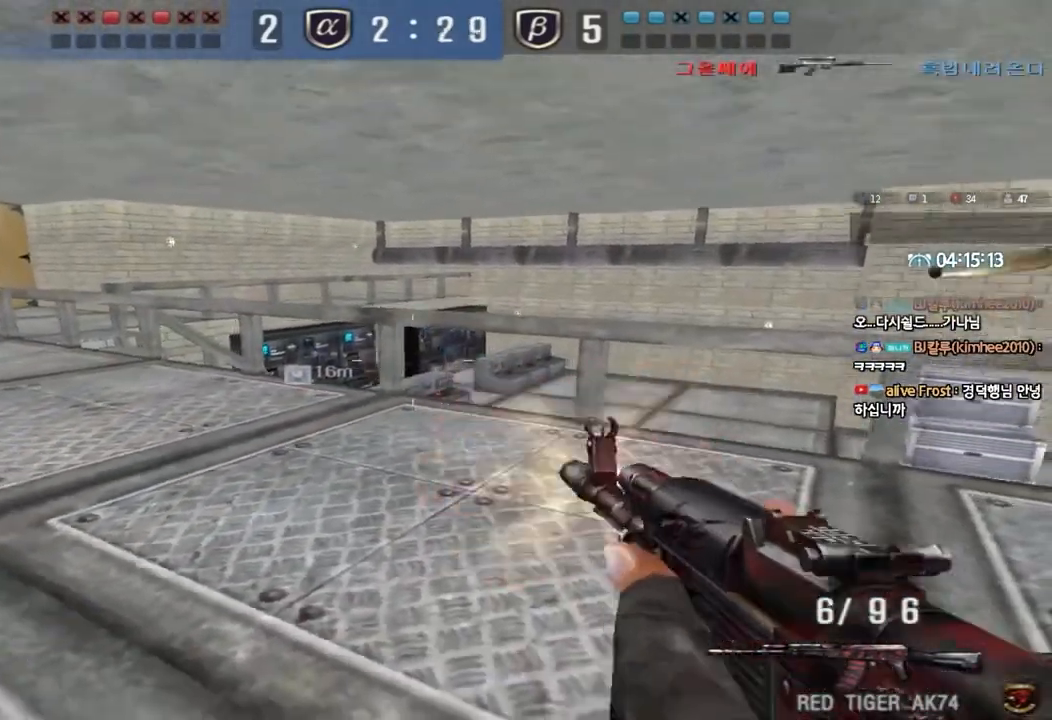
{"keys": ["a", "w"], "events": [[167, "r", "down"], [250, "ctrl", "down"], [250, "s", "up"], [267, "a", "up"], [267, "r", "up"], [367, "a", "down"], [400, "w", "down"], [467, "ctrl", "up"]]}
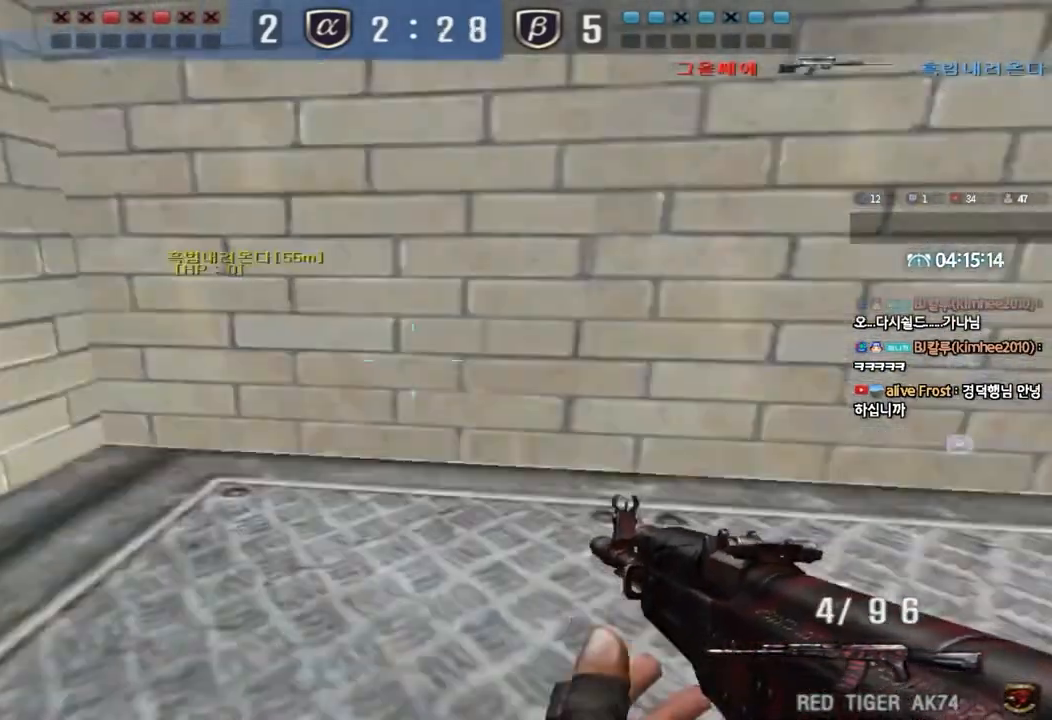
{"keys": ["d", "w"], "events": [[333, "shift", "down"], [383, "w", "up"], [400, "w", "down"], [417, "a", "up"], [433, "shift", "up"], [500, "d", "down"]]}
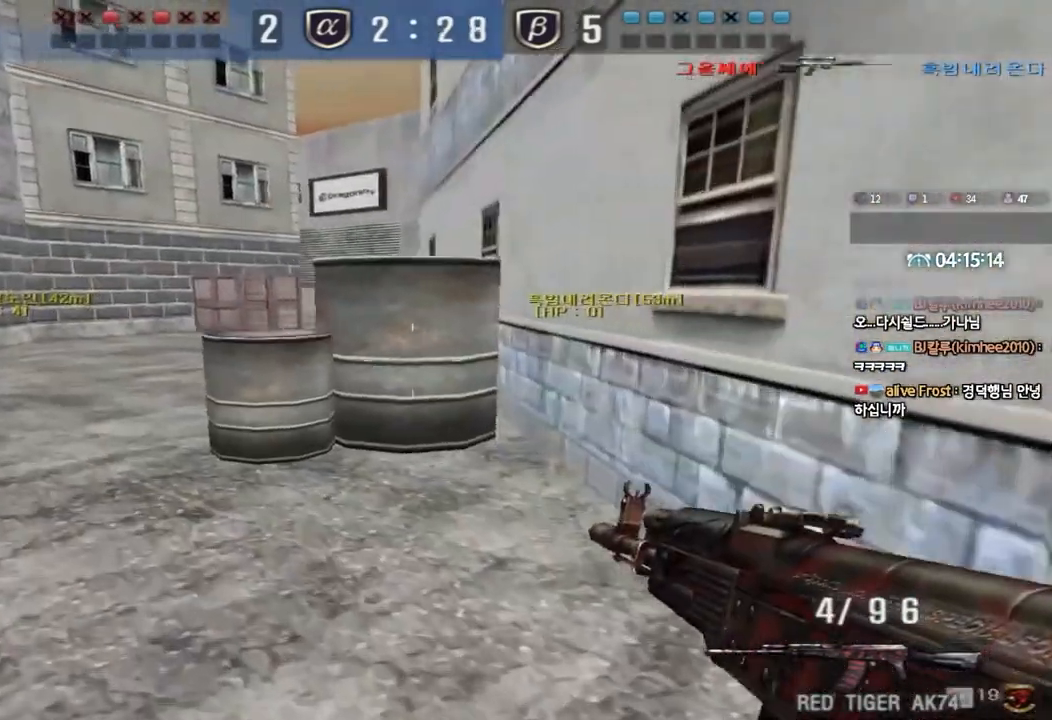
{"keys": [], "events": [[183, "d", "up"], [200, "shift", "down"], [200, "w", "up"], [217, "space", "down"], [300, "shift", "up"], [317, "space", "up"]]}
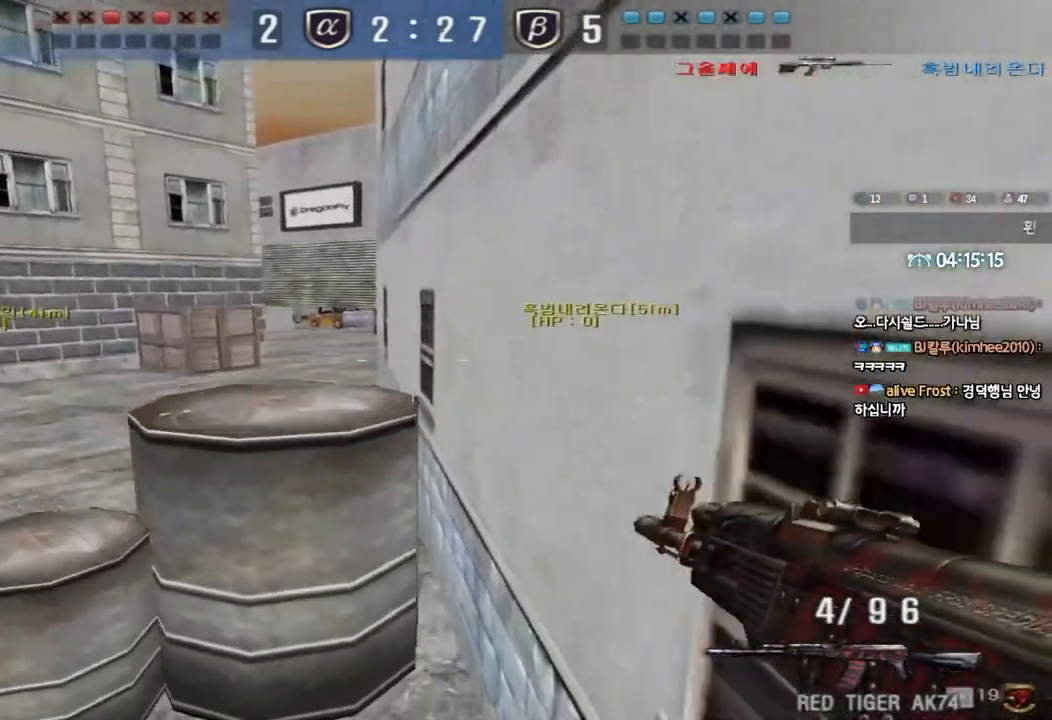
{"keys": ["d", "w"], "events": [[100, "shift", "down"], [217, "shift", "up"], [250, "w", "down"], [267, "d", "down"]]}
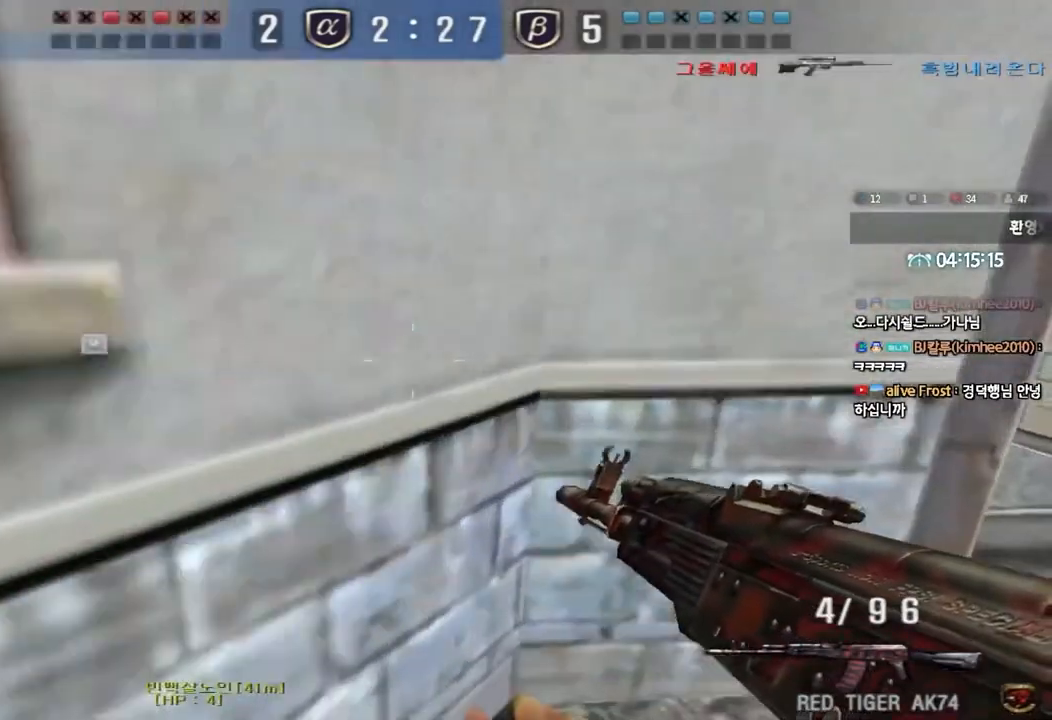
{"keys": ["d", "w"], "events": [[50, "ctrl", "down"], [50, "d", "up"], [67, "w", "up"], [133, "ctrl", "up"], [133, "d", "down"], [150, "w", "down"], [383, "ctrl", "down"], [383, "d", "up"], [400, "w", "up"], [433, "ctrl", "up"], [450, "d", "down"], [450, "w", "down"]]}
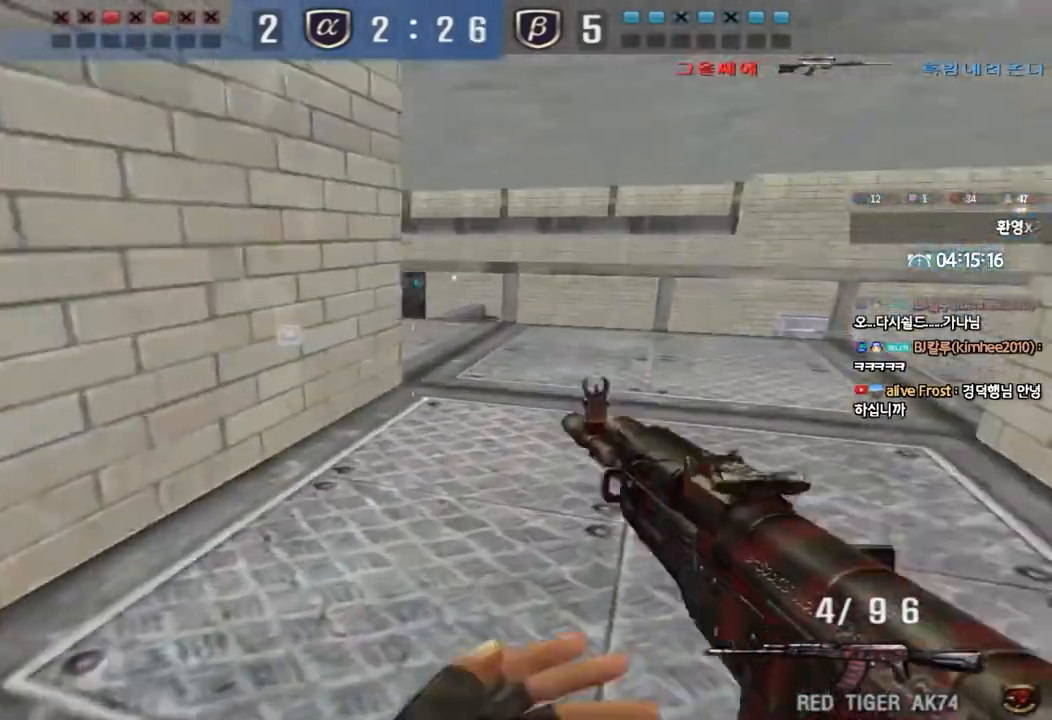
{"keys": ["shift", "space"], "events": [[150, "ctrl", "down"], [150, "d", "up"], [150, "w", "up"], [233, "ctrl", "up"], [250, "d", "down"], [250, "w", "down"], [433, "shift", "down"], [433, "w", "up"], [450, "d", "up"], [483, "space", "down"]]}
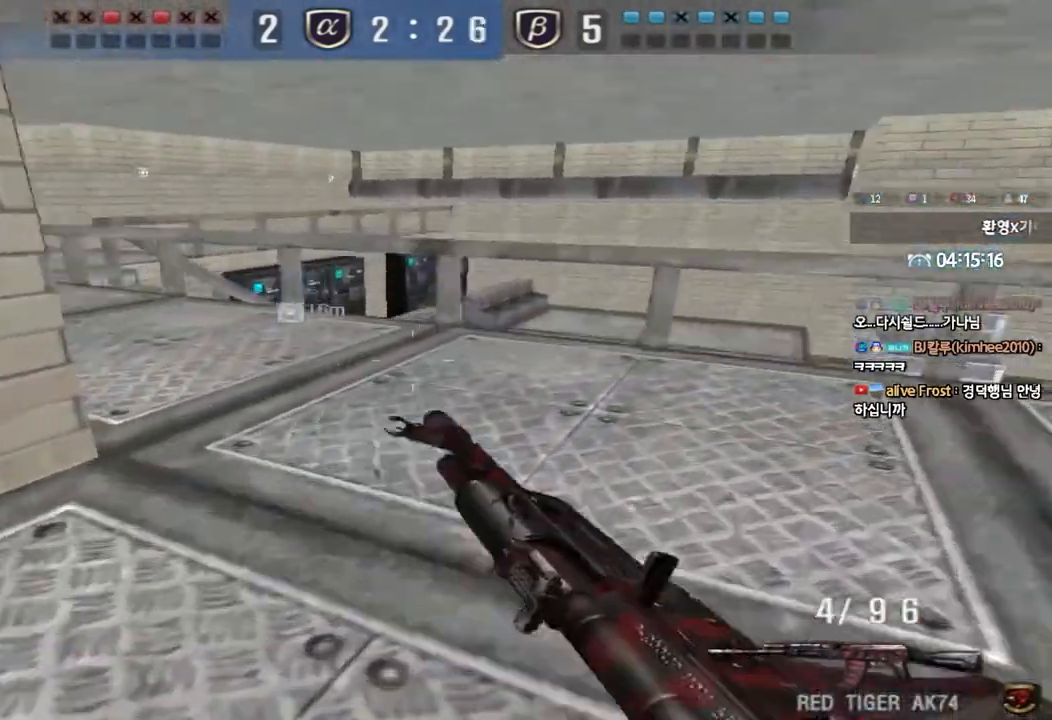
{"keys": [], "events": [[83, "space", "up"], [350, "shift", "up"]]}